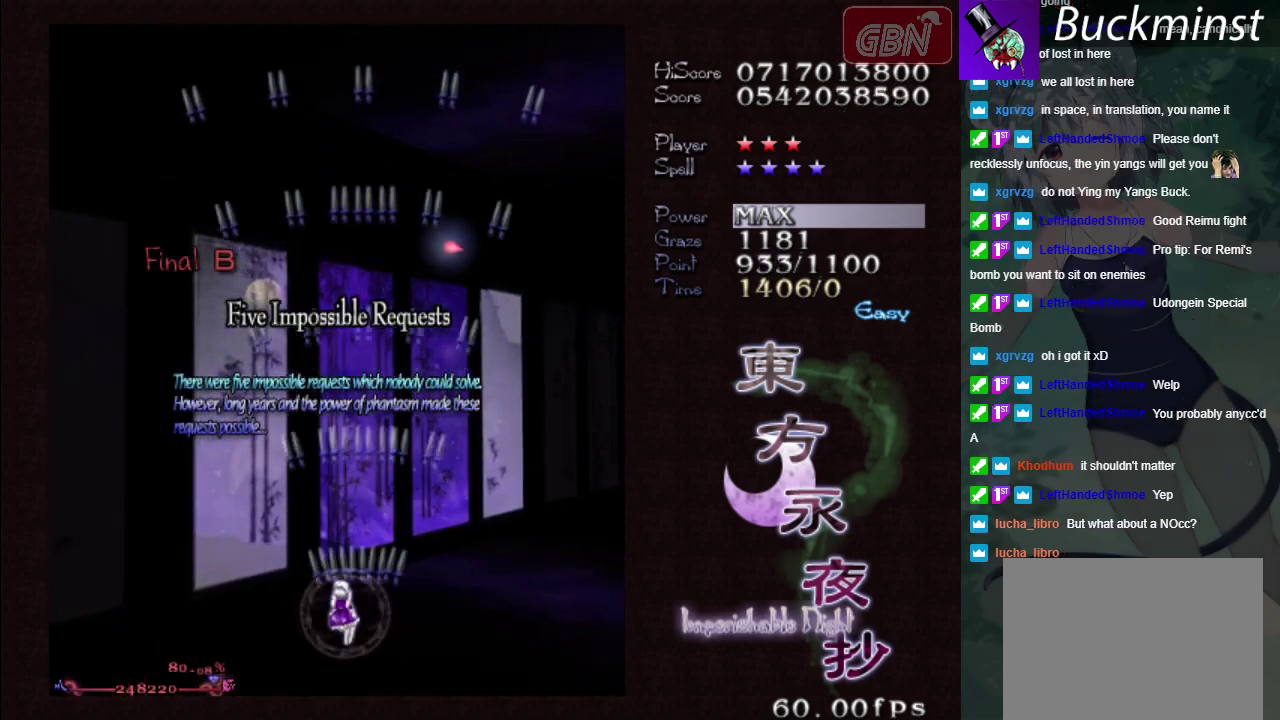
Gameplay with a controller (Xbox layout); each line is a JSON object with the inputs held at the frame after it (dt_ms = milliseconds from this image to that frame). "events" lists button and stick changes between this image and that frame as [ms after this image, input, new state], when the widget could be followed in between. Not read: L3 R3 right_stick.
{"dt_ms": 600, "buttons": ["A"], "left_stick": "down-right", "events": [[67, "left_stick", "up-left"], [117, "left_stick", "center"], [567, "left_stick", "down-right"]]}
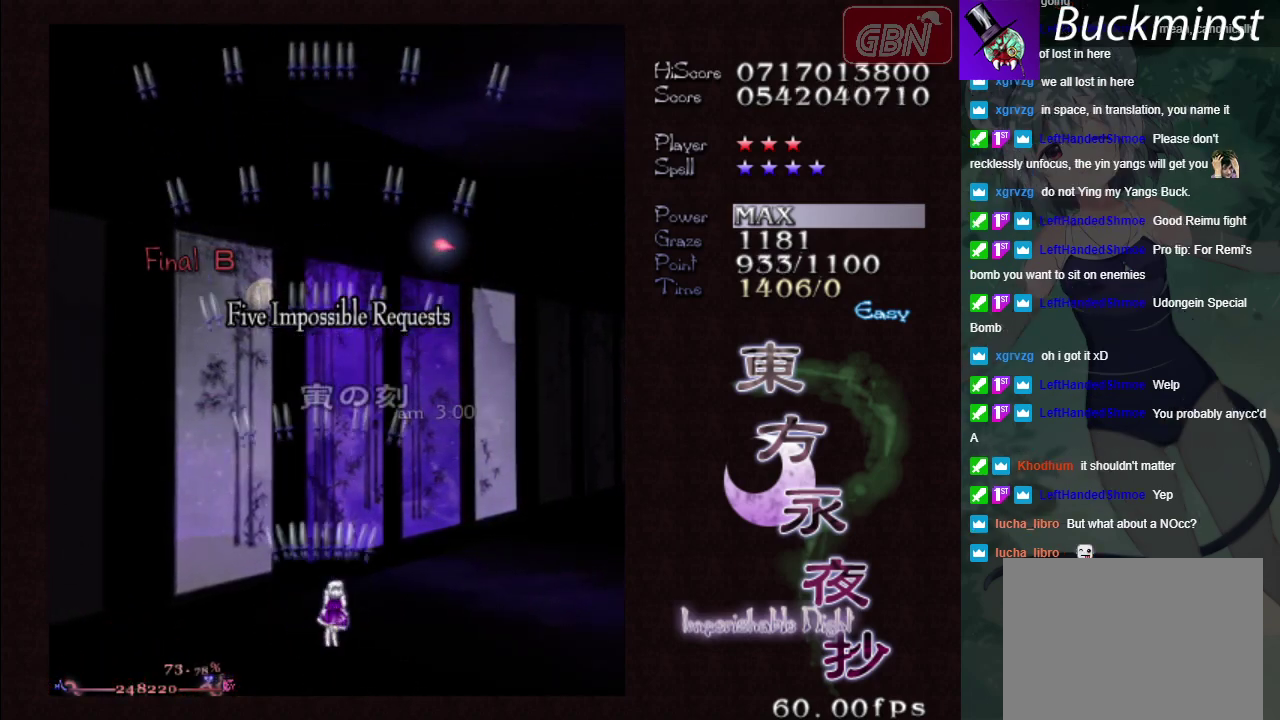
{"dt_ms": 400, "buttons": ["A"], "left_stick": "center", "events": [[100, "left_stick", "center"]]}
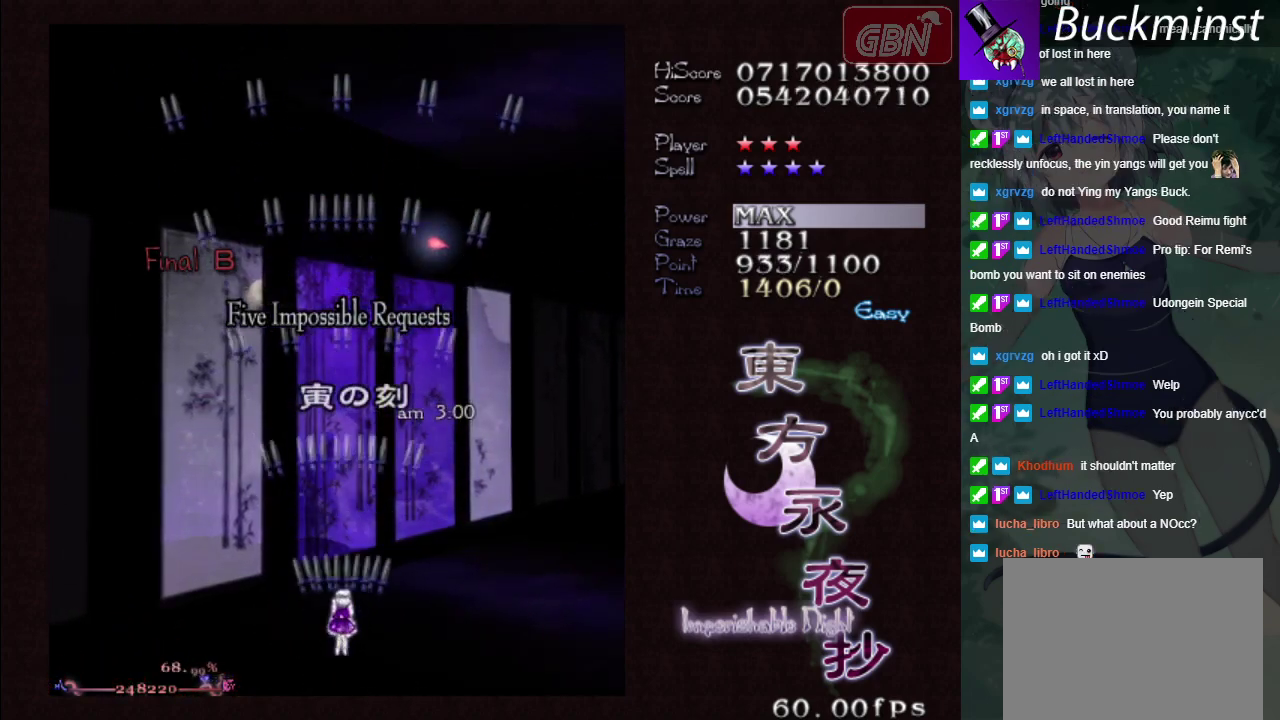
{"dt_ms": 500, "buttons": ["A"], "left_stick": "center", "events": []}
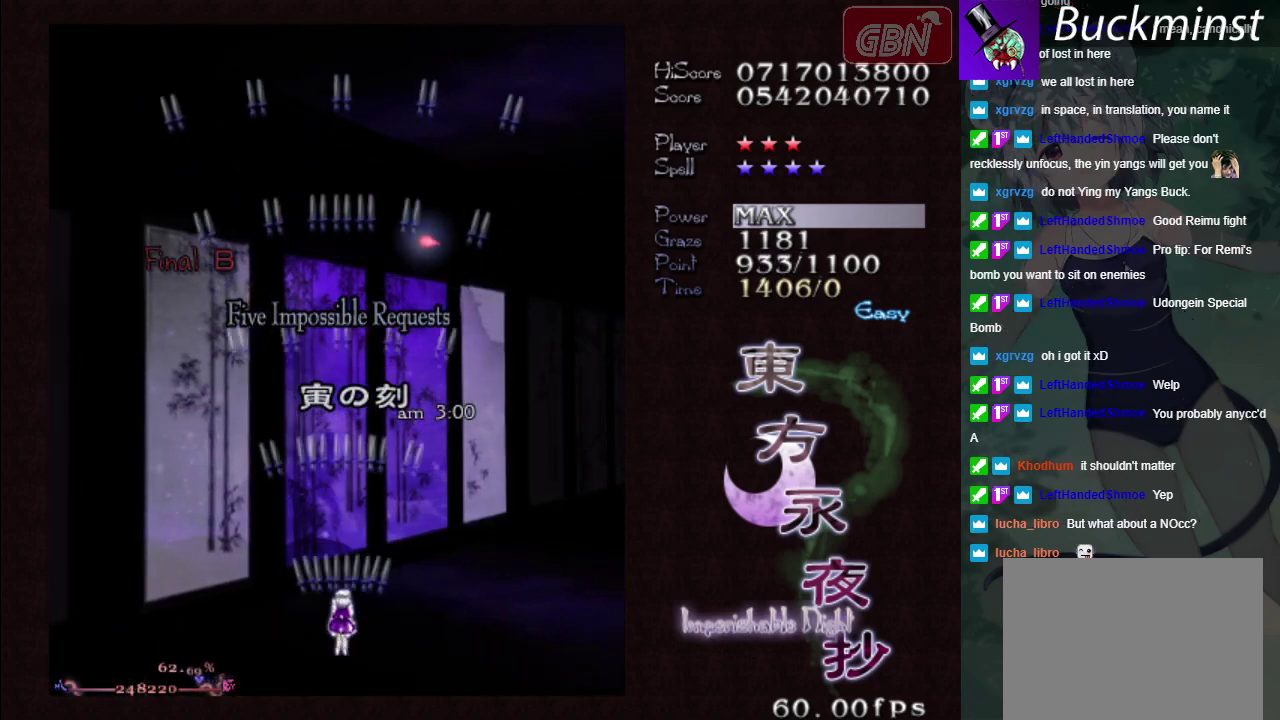
{"dt_ms": 500, "buttons": ["A"], "left_stick": "center", "events": []}
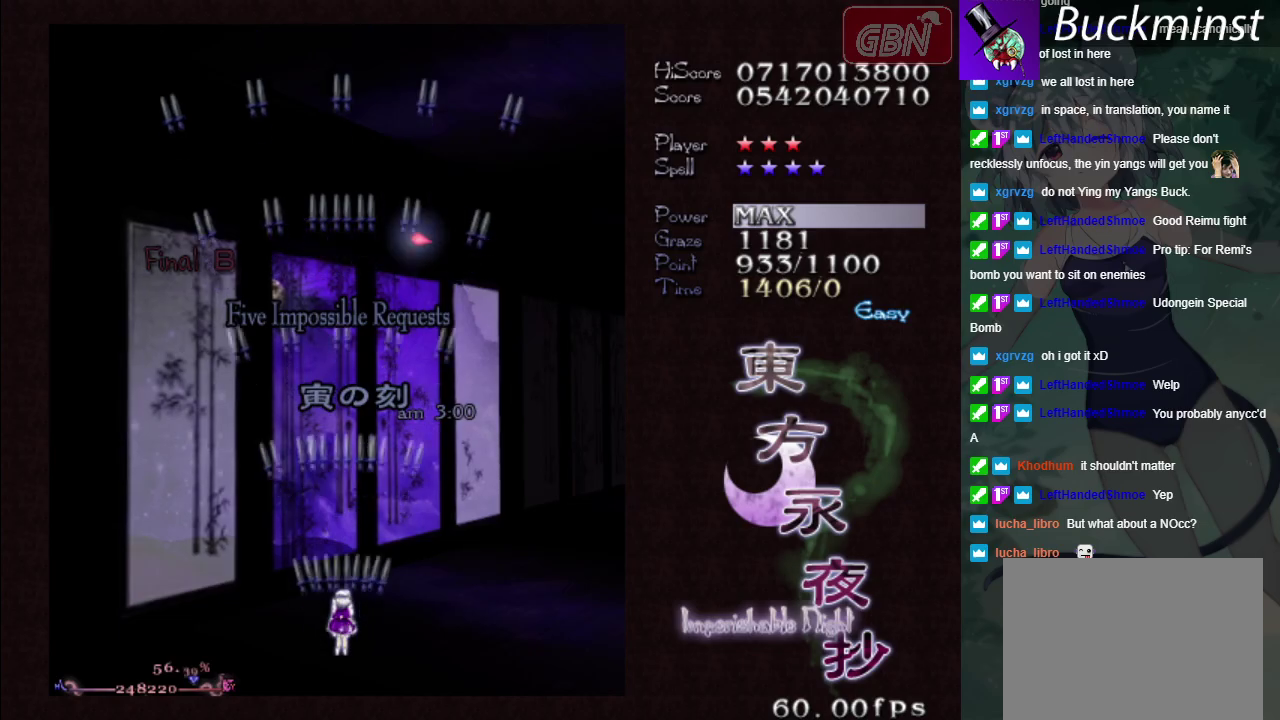
{"dt_ms": 500, "buttons": ["A"], "left_stick": "left", "events": [[383, "left_stick", "left"]]}
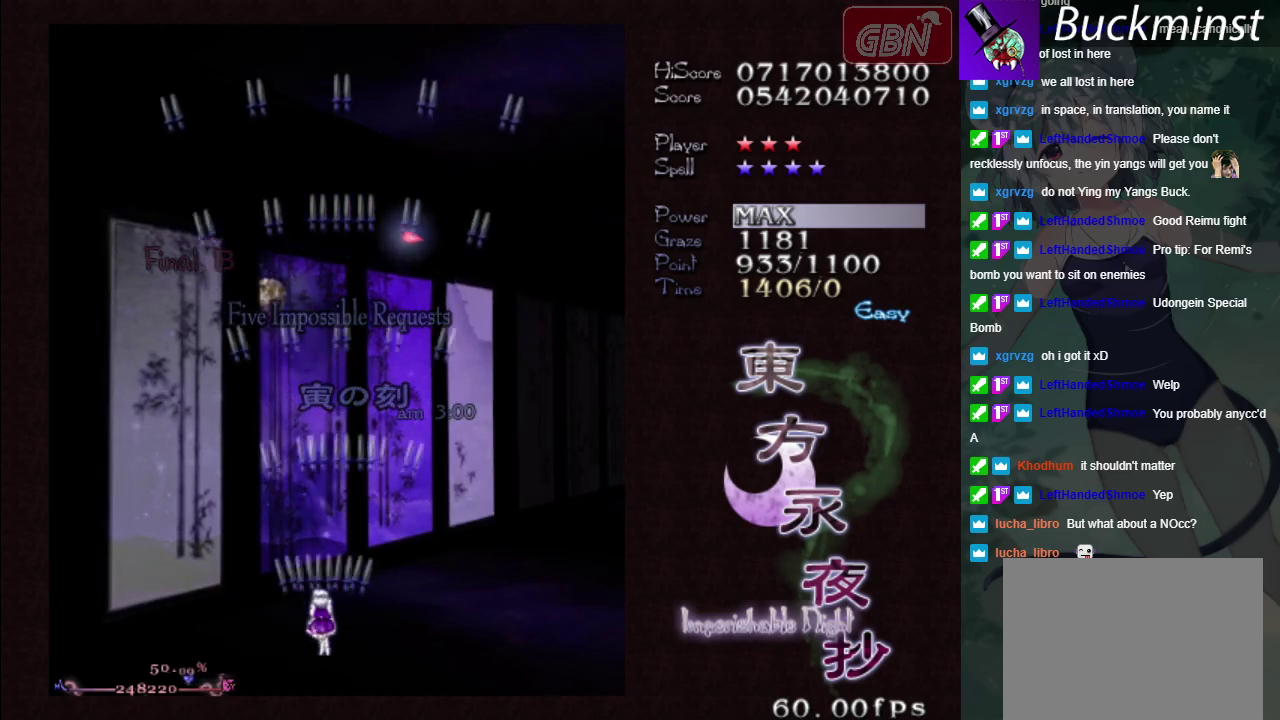
{"dt_ms": 500, "buttons": ["A"], "left_stick": "left", "events": [[17, "left_stick", "center"], [433, "left_stick", "left"]]}
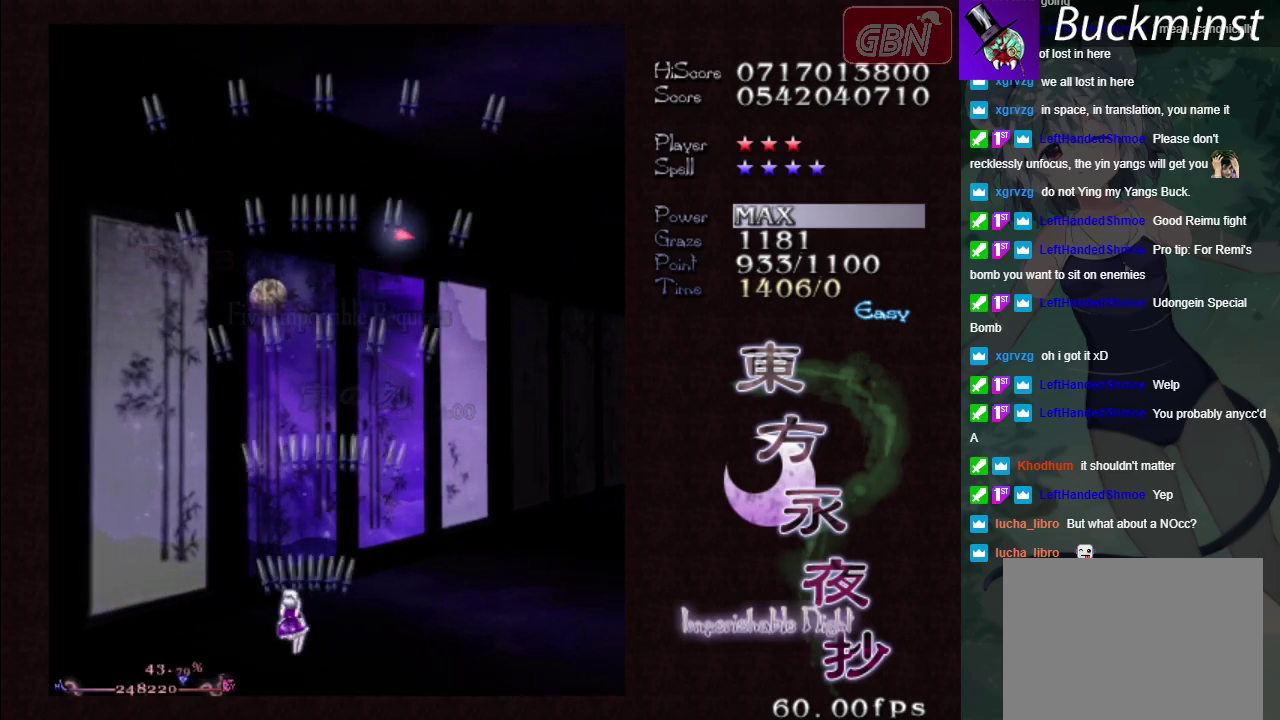
{"dt_ms": 500, "buttons": ["A"], "left_stick": "left", "events": [[117, "left_stick", "center"], [467, "left_stick", "left"]]}
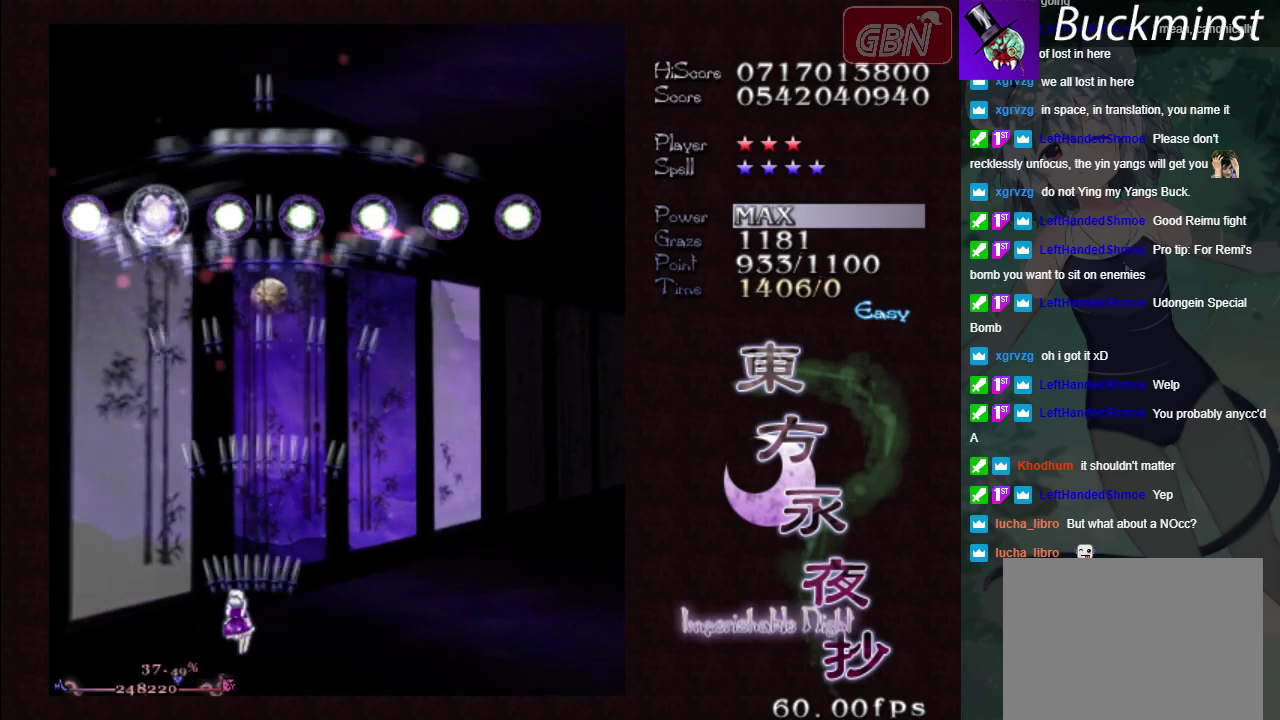
{"dt_ms": 300, "buttons": ["A", "X"], "left_stick": "center", "events": [[283, "X", "down"], [300, "left_stick", "center"]]}
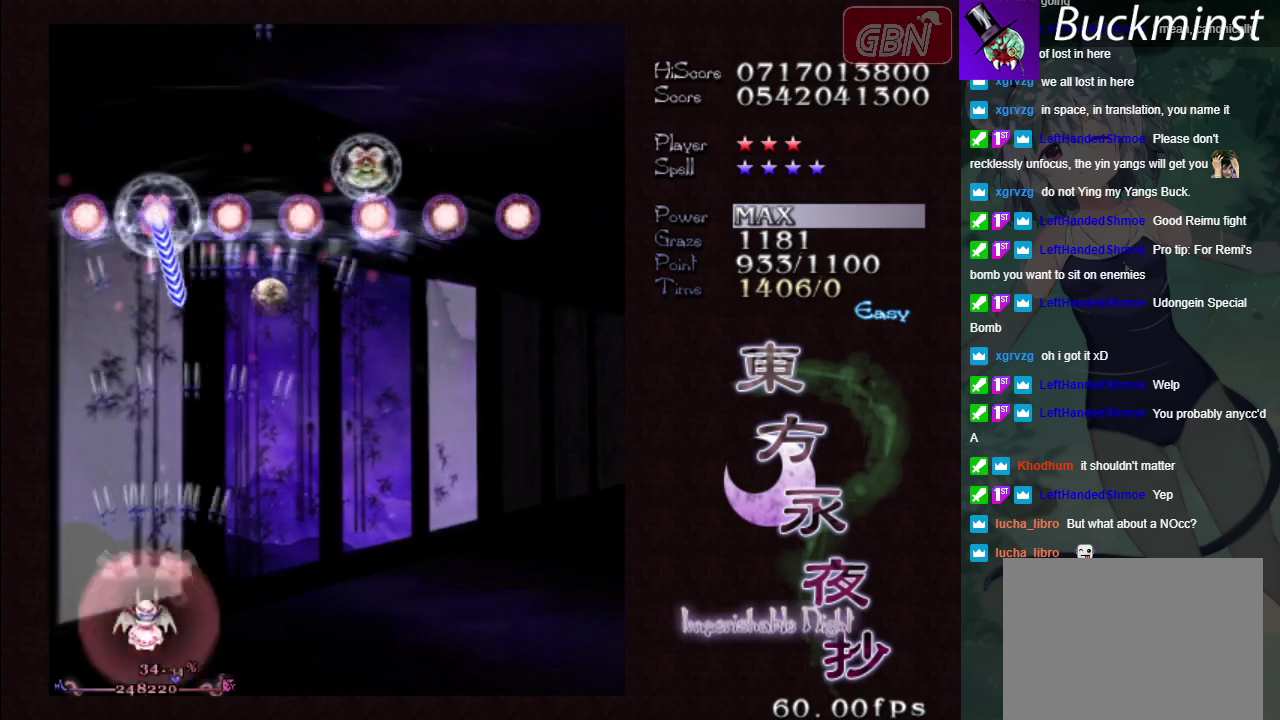
{"dt_ms": 800, "buttons": ["A", "X"], "left_stick": "down-right", "events": [[333, "left_stick", "right"], [417, "left_stick", "center"], [483, "left_stick", "left"], [533, "left_stick", "down-left"], [600, "left_stick", "down"], [783, "left_stick", "down-right"]]}
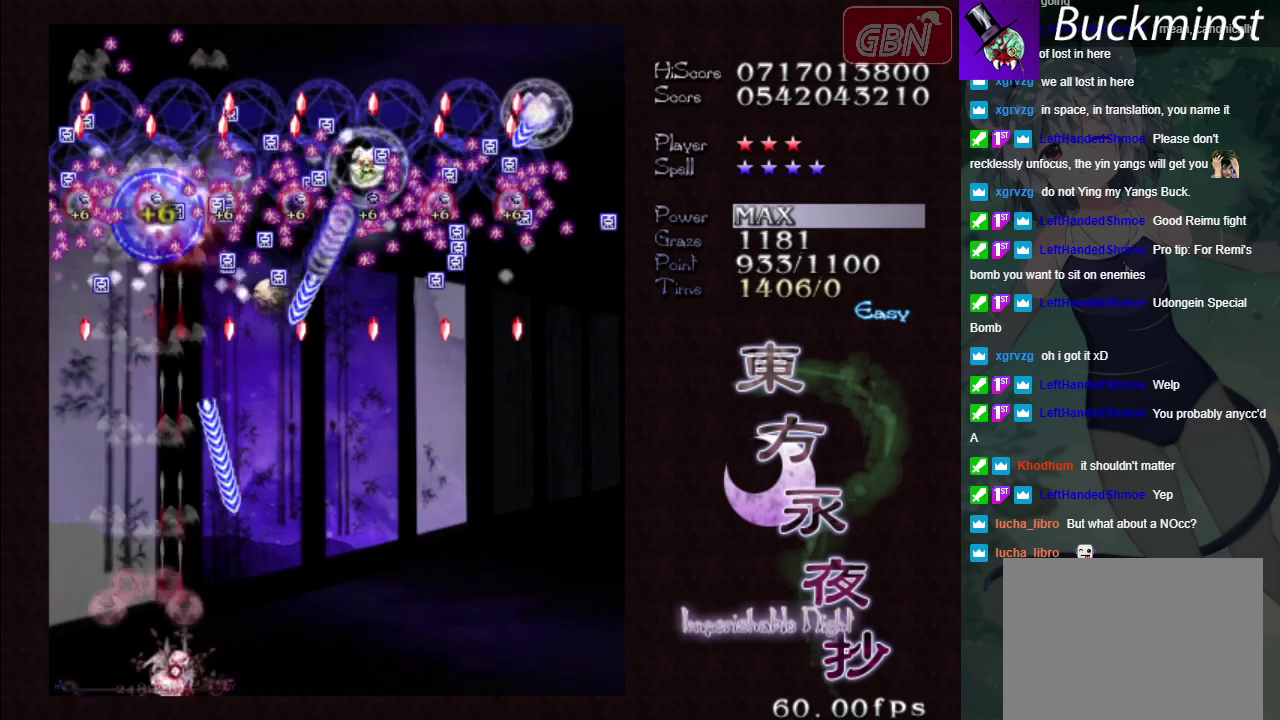
{"dt_ms": 200, "buttons": ["A"], "left_stick": "down-right", "events": [[183, "X", "up"]]}
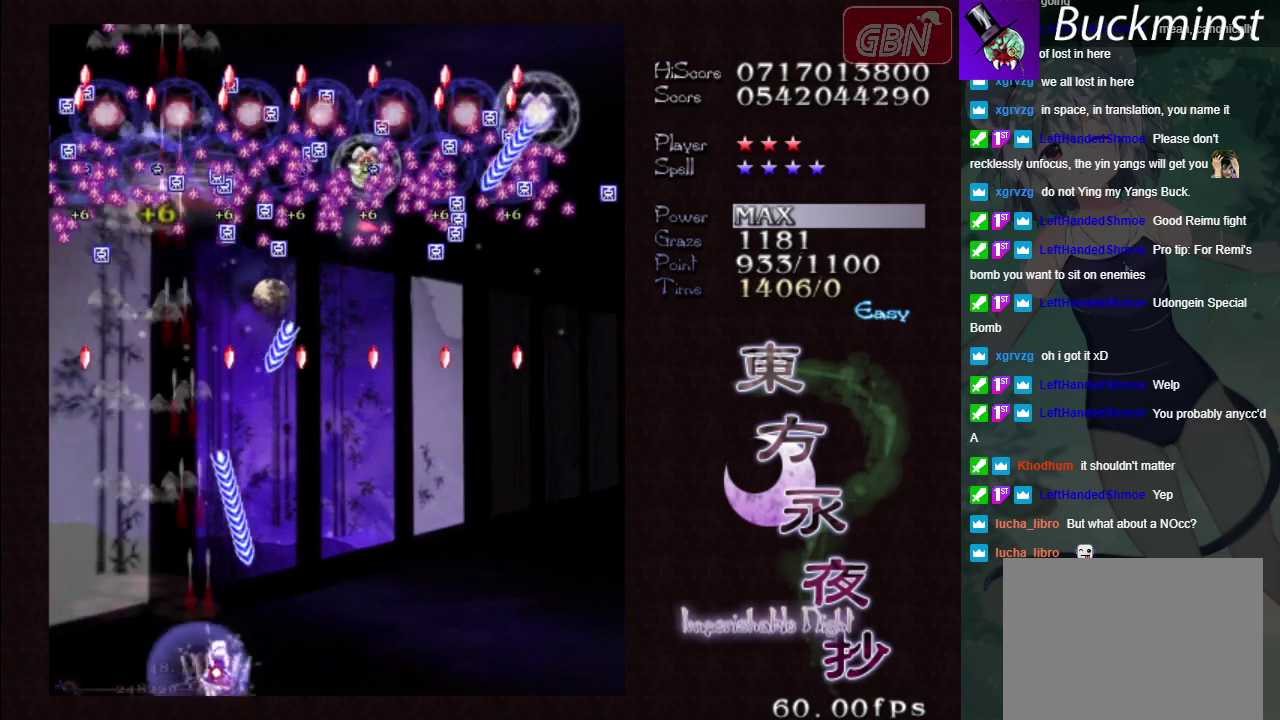
{"dt_ms": 400, "buttons": ["A", "X"], "left_stick": "up-right", "events": [[83, "left_stick", "right"], [333, "left_stick", "up-right"], [367, "X", "down"]]}
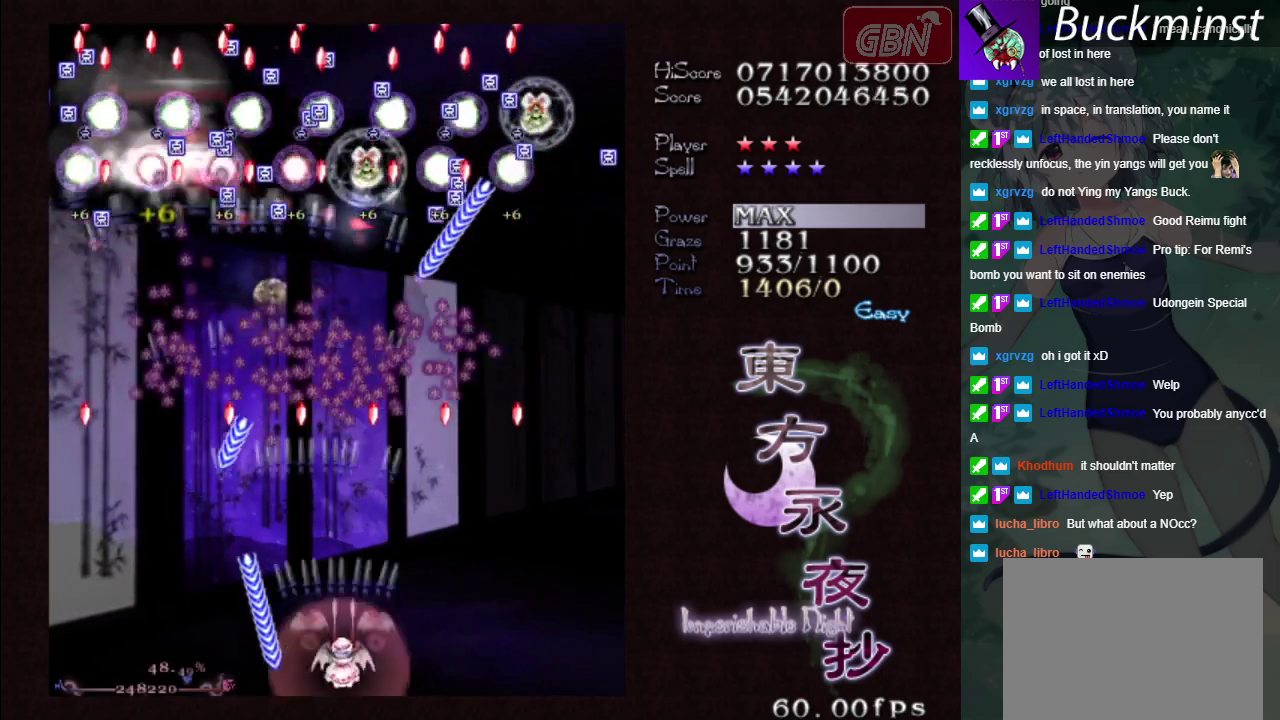
{"dt_ms": 500, "buttons": ["A", "X"], "left_stick": "down-right", "events": [[50, "left_stick", "up"], [283, "left_stick", "center"], [417, "left_stick", "right"], [467, "left_stick", "down-right"]]}
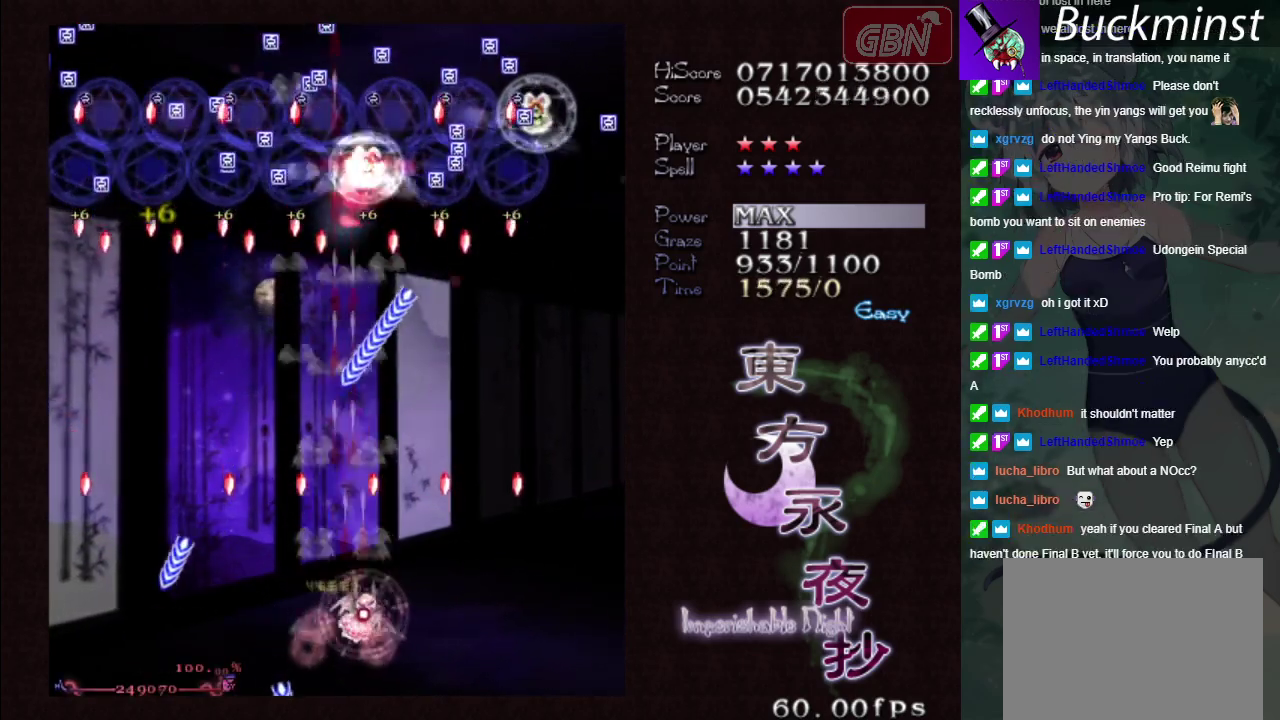
{"dt_ms": 300, "buttons": ["A", "X"], "left_stick": "down-right", "events": [[67, "left_stick", "center"], [250, "left_stick", "down-right"]]}
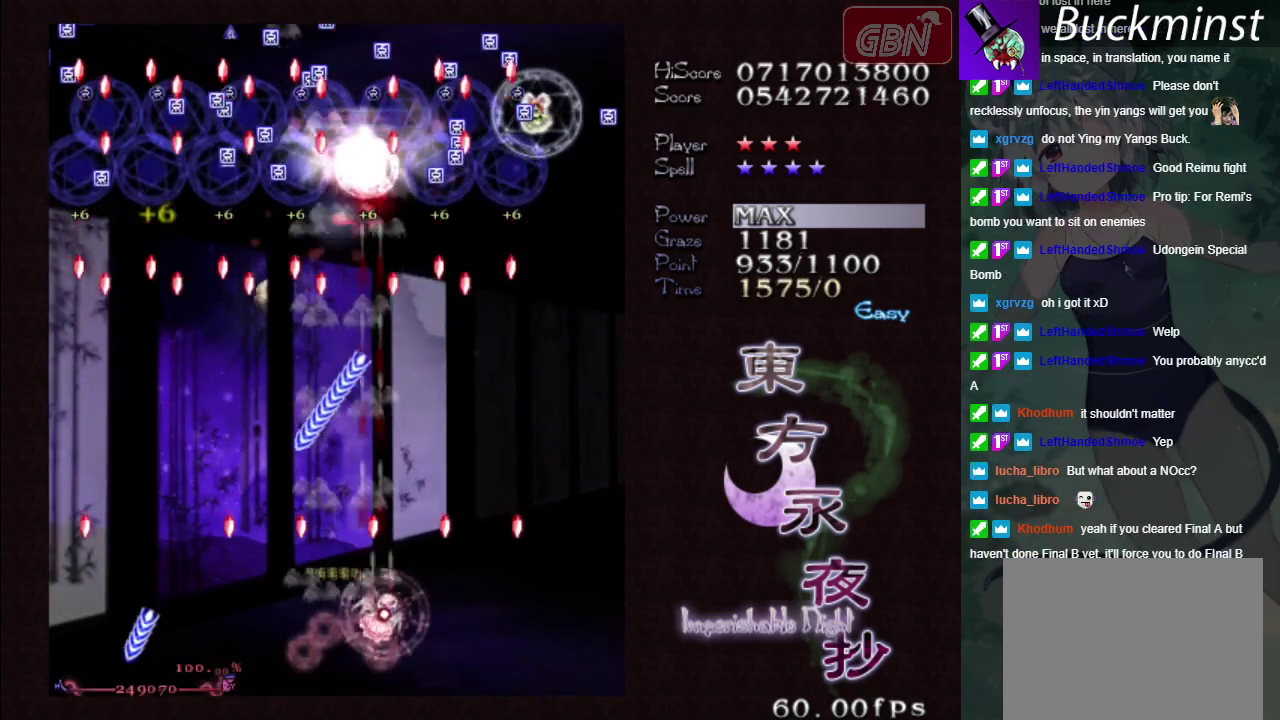
{"dt_ms": 600, "buttons": ["A"], "left_stick": "up-right", "events": [[117, "left_stick", "center"], [283, "left_stick", "down-right"], [333, "left_stick", "center"], [383, "left_stick", "up-left"], [517, "left_stick", "up"], [583, "X", "up"], [600, "left_stick", "up-right"]]}
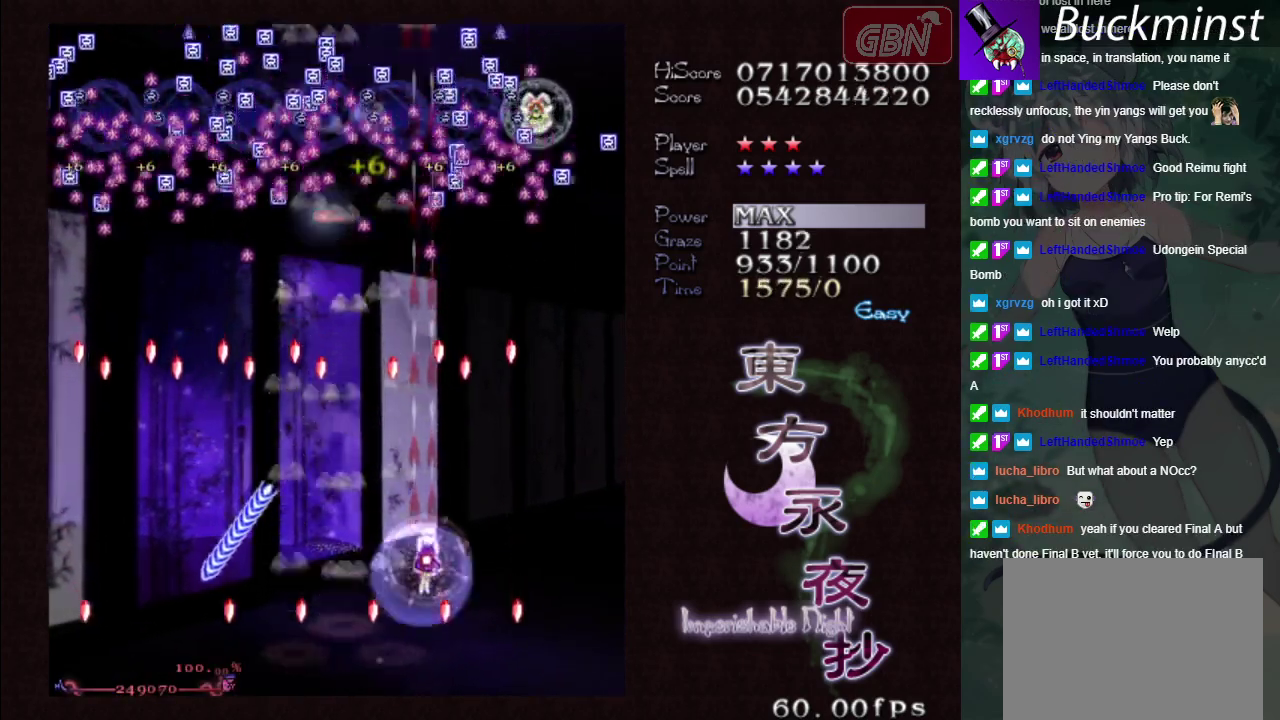
{"dt_ms": 300, "buttons": ["A", "X"], "left_stick": "right", "events": [[167, "left_stick", "right"], [267, "X", "down"]]}
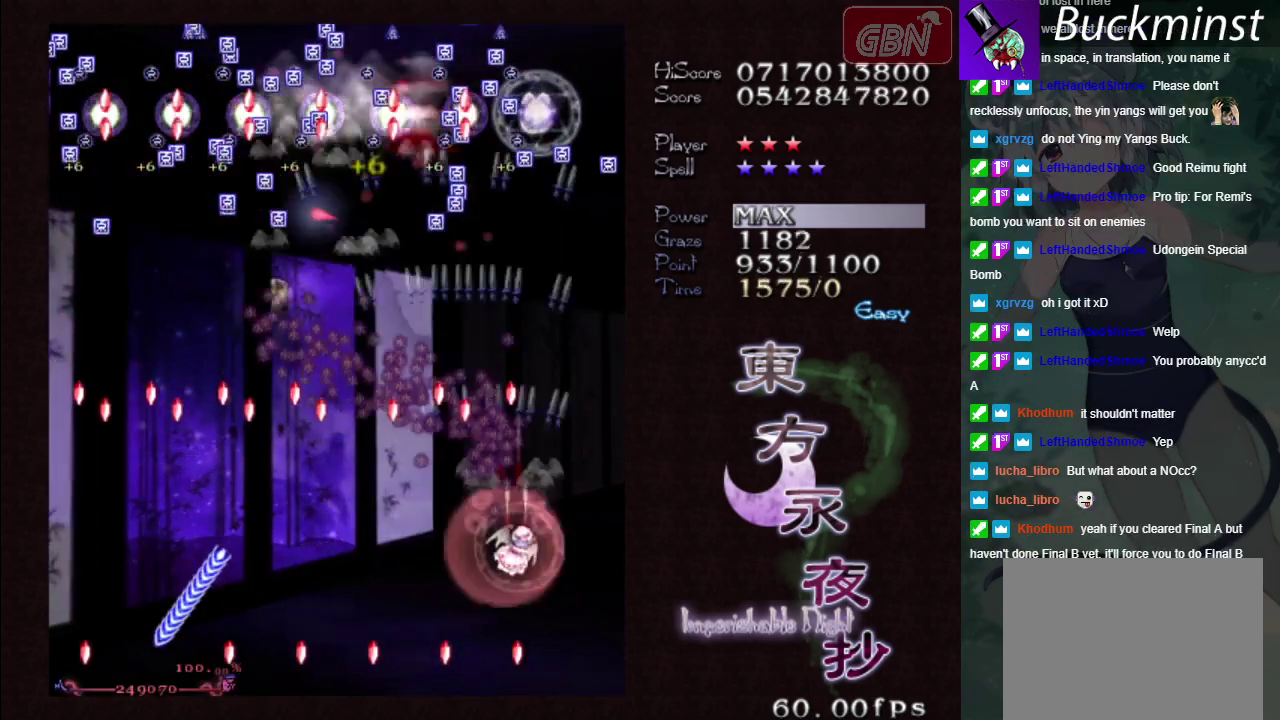
{"dt_ms": 600, "buttons": ["A", "X"], "left_stick": "down-left", "events": [[200, "left_stick", "center"], [450, "left_stick", "down"], [567, "left_stick", "down-left"]]}
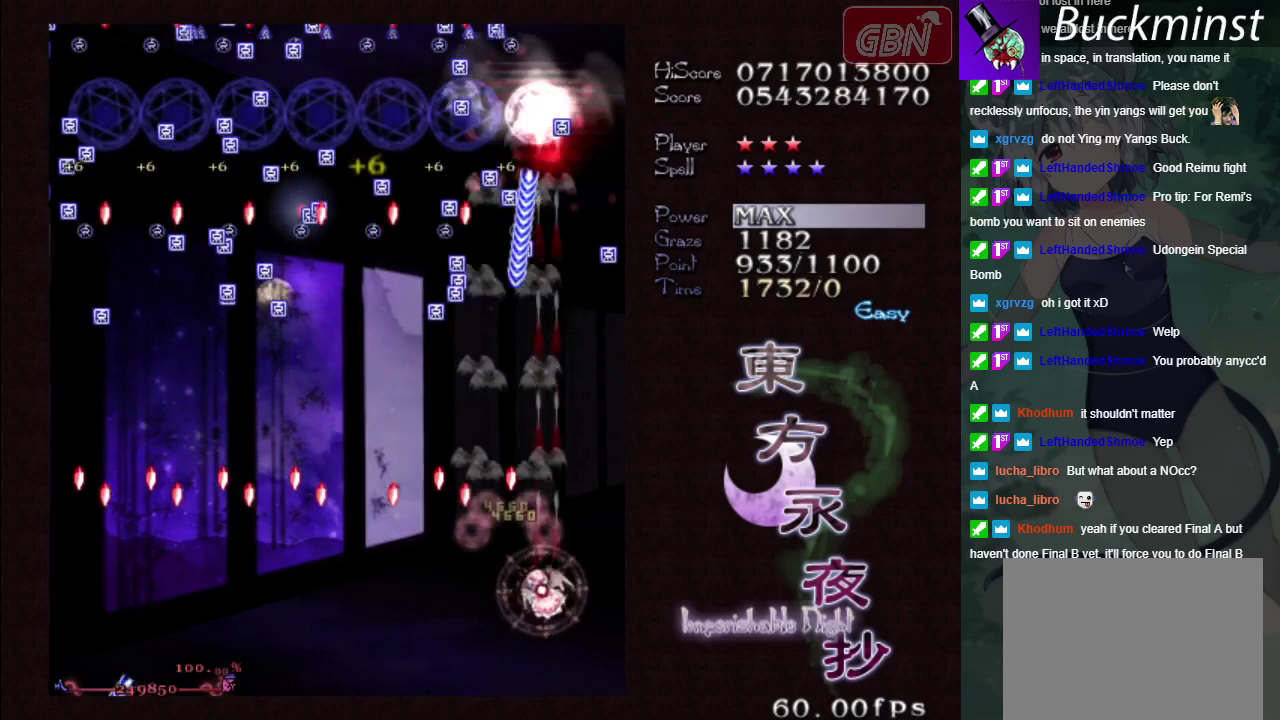
{"dt_ms": 400, "buttons": ["A", "X"], "left_stick": "right", "events": [[150, "left_stick", "down"], [267, "left_stick", "center"], [400, "left_stick", "right"]]}
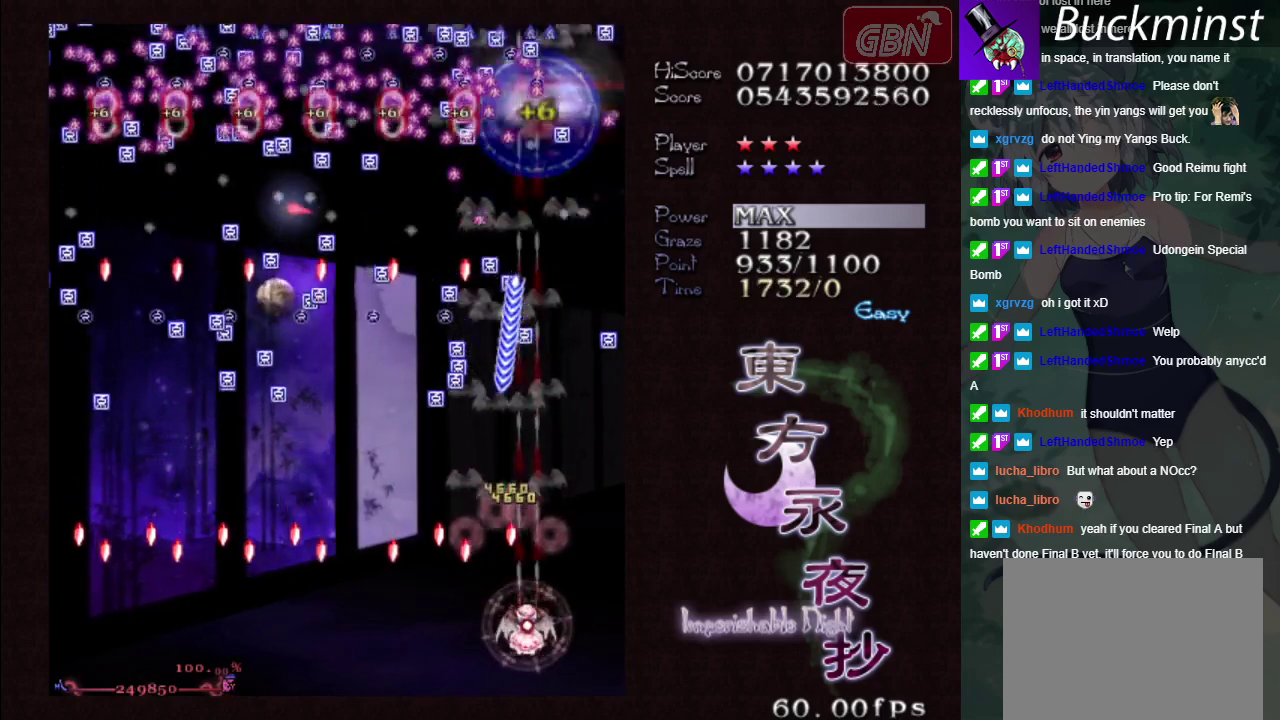
{"dt_ms": 200, "buttons": ["A"], "left_stick": "up-right", "events": [[150, "X", "up"], [200, "left_stick", "up-right"]]}
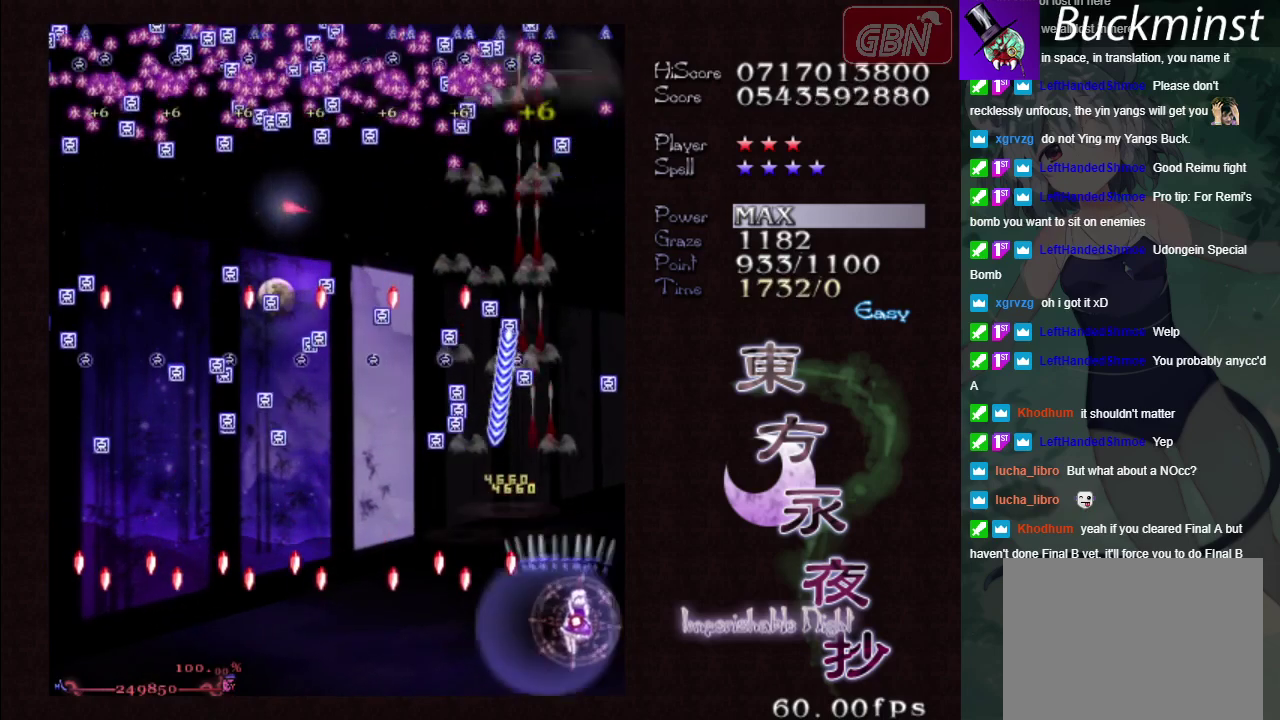
{"dt_ms": 400, "buttons": ["A"], "left_stick": "up", "events": [[100, "left_stick", "up"]]}
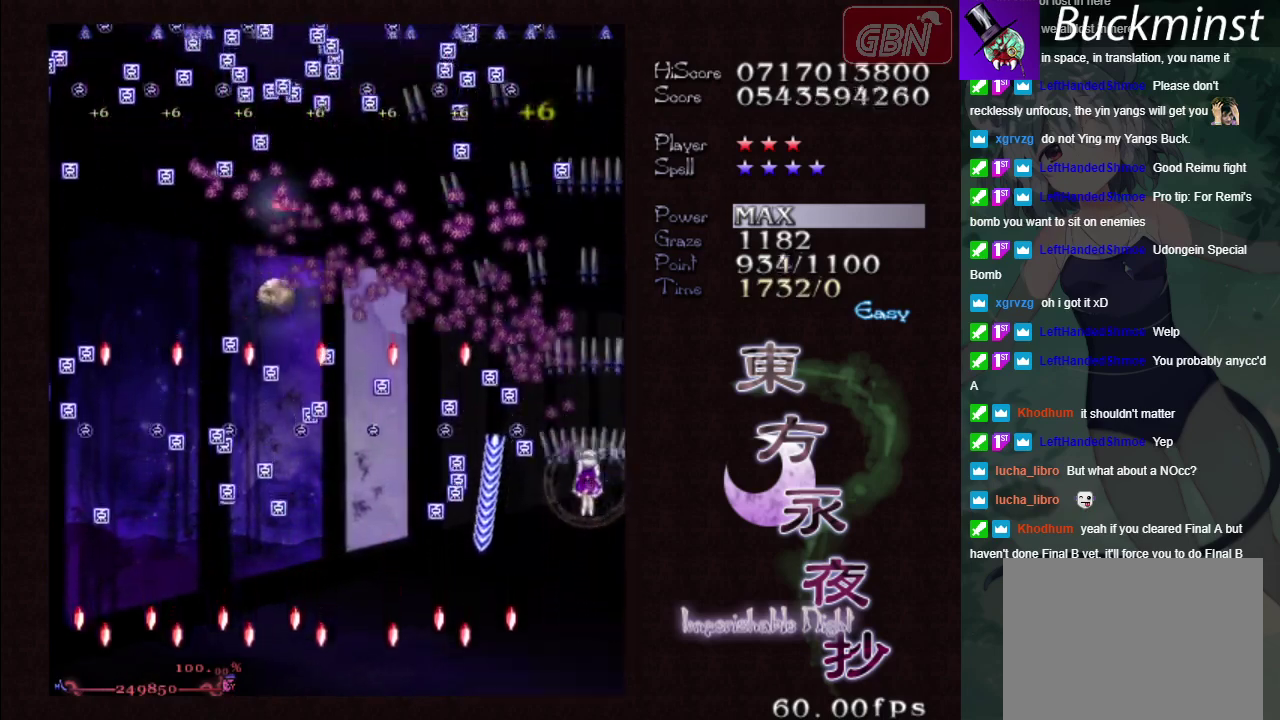
{"dt_ms": 500, "buttons": ["A"], "left_stick": "up", "events": []}
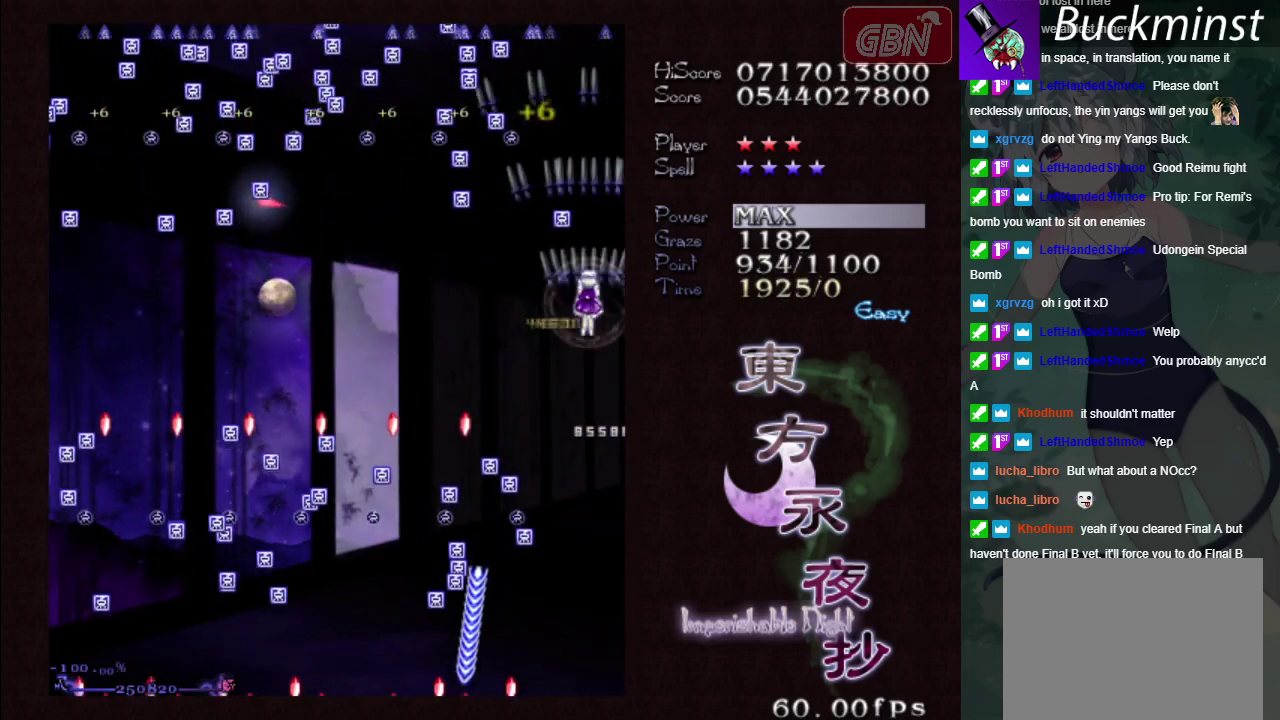
{"dt_ms": 500, "buttons": ["A"], "left_stick": "down", "events": [[483, "left_stick", "down"]]}
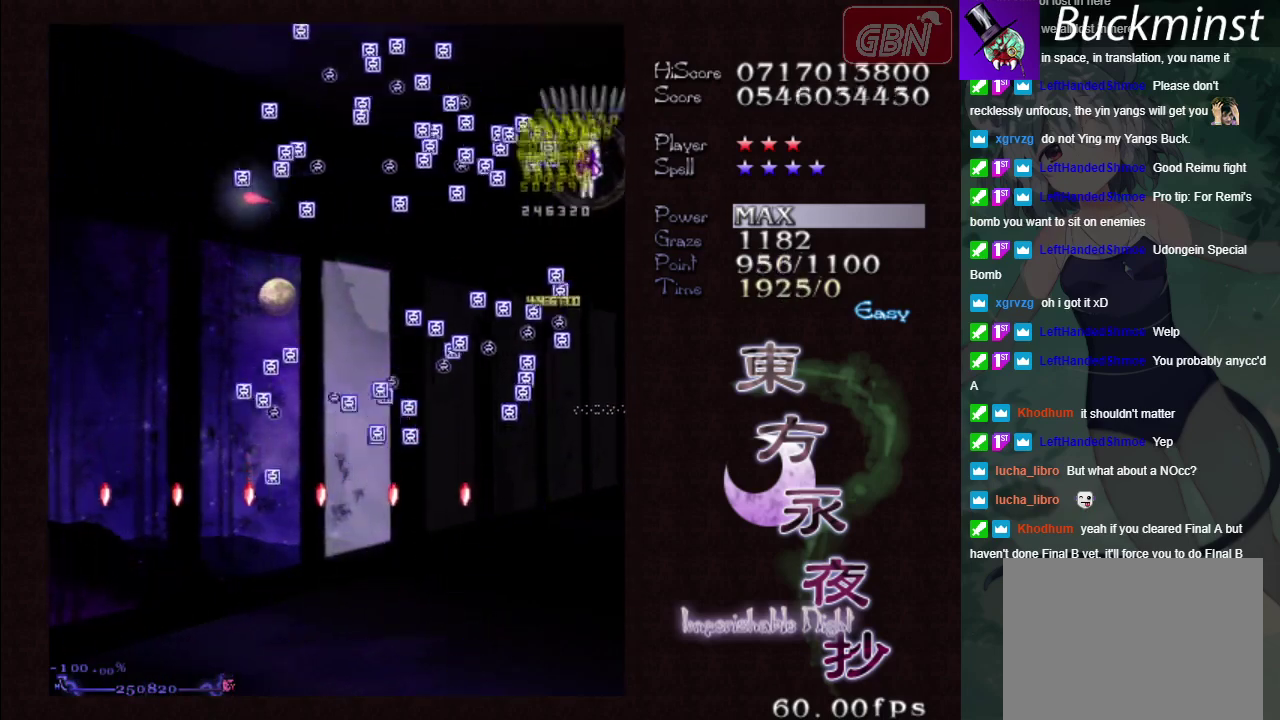
{"dt_ms": 500, "buttons": ["A"], "left_stick": "down-left", "events": [[250, "left_stick", "down-left"], [400, "left_stick", "down"], [450, "left_stick", "down-left"]]}
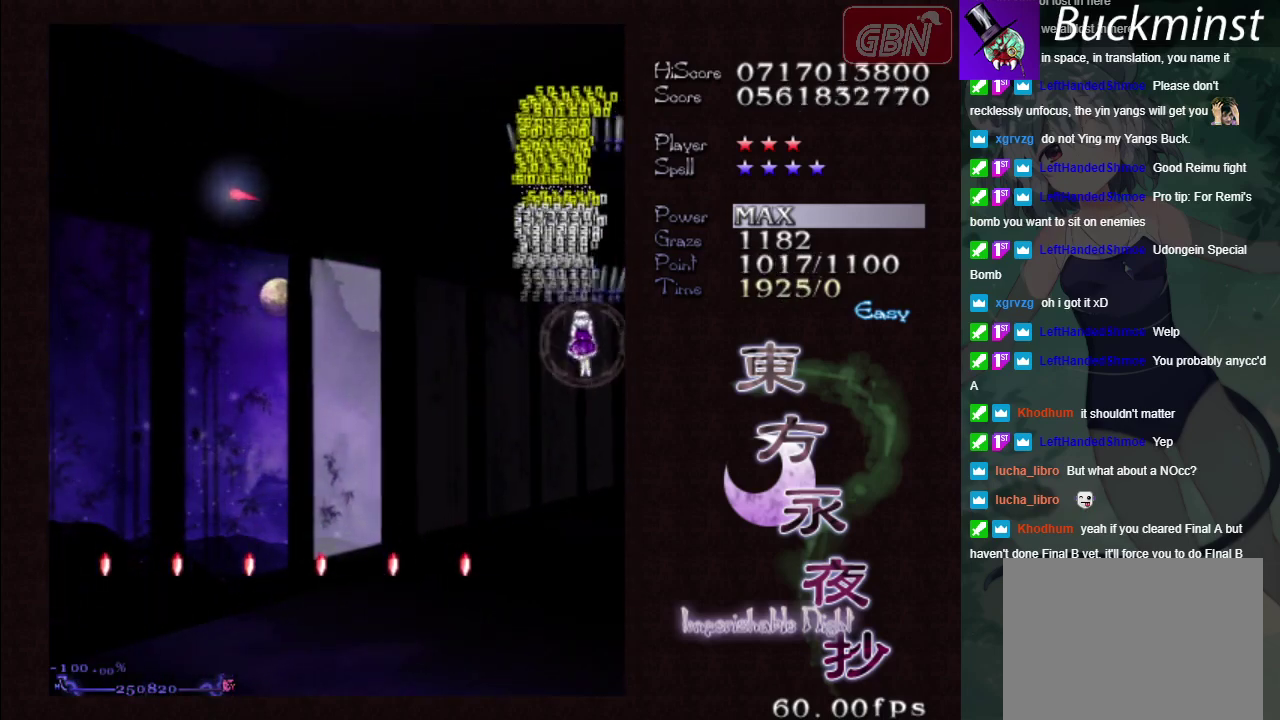
{"dt_ms": 500, "buttons": ["A"], "left_stick": "down-left", "events": []}
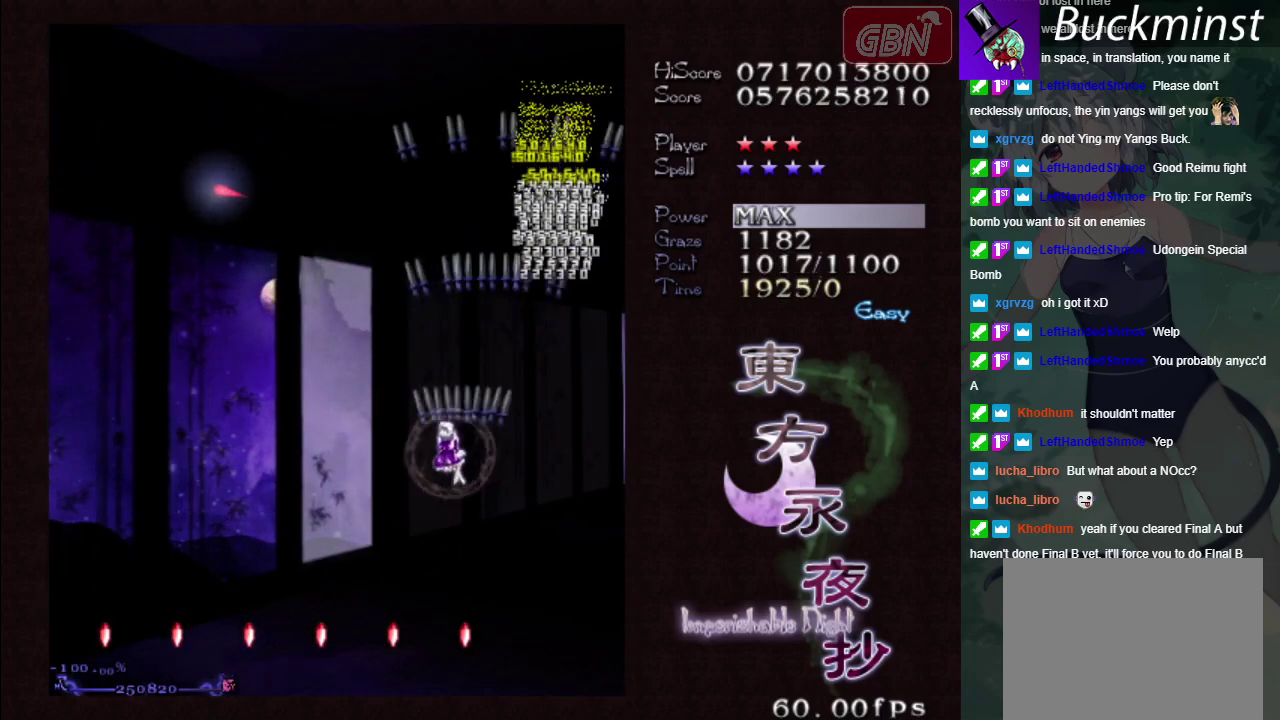
{"dt_ms": 500, "buttons": ["A"], "left_stick": "down", "events": [[400, "left_stick", "down"]]}
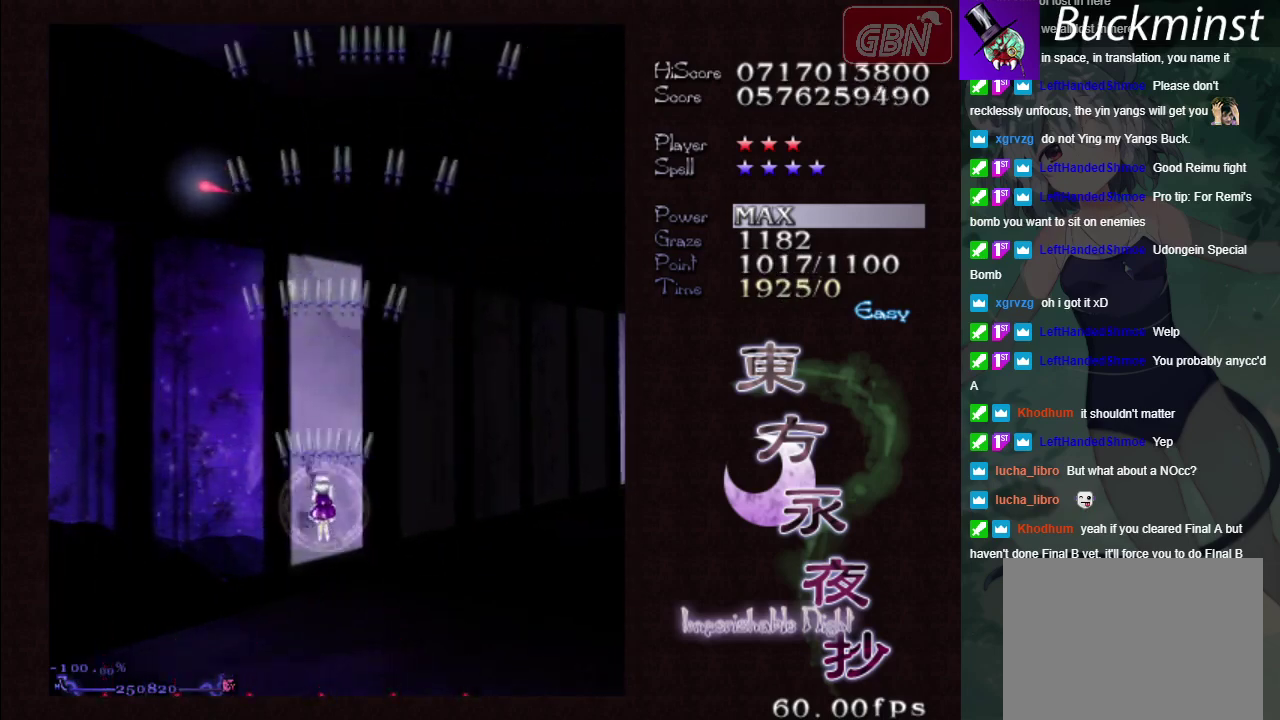
{"dt_ms": 500, "buttons": ["A"], "left_stick": "down-right", "events": [[67, "left_stick", "down-left"], [200, "left_stick", "center"], [433, "left_stick", "down-right"]]}